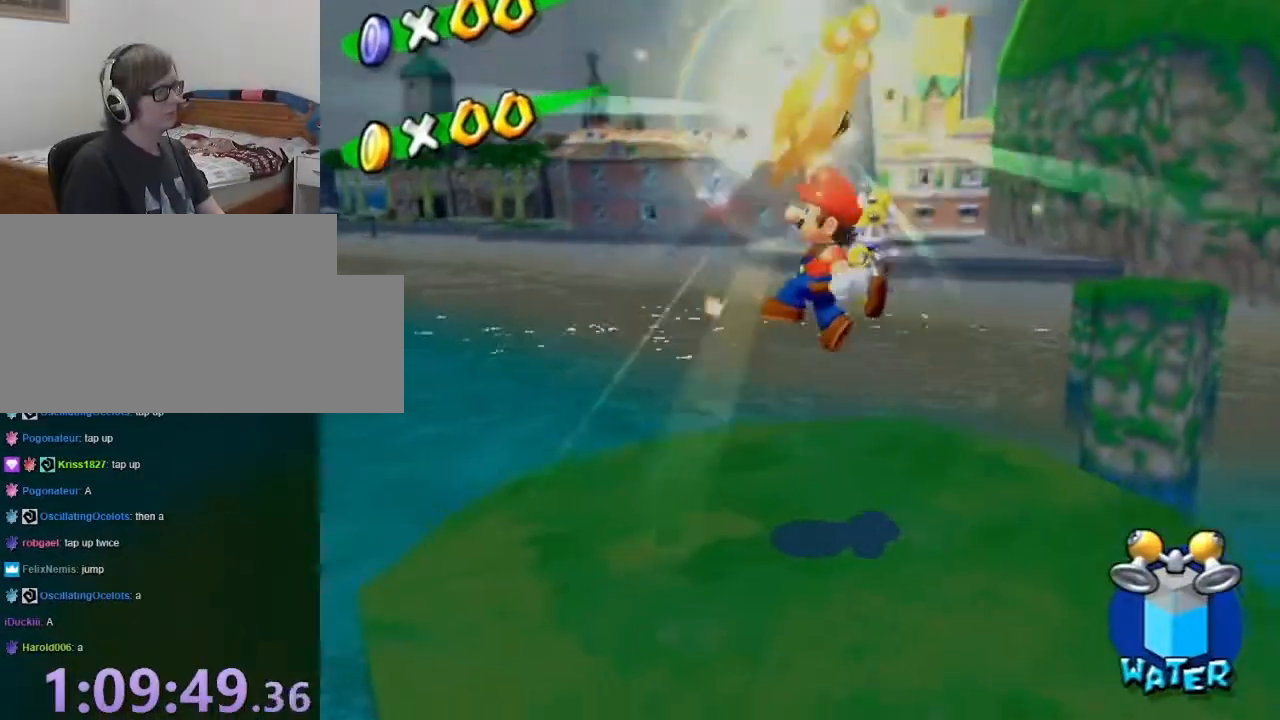
Gameplay with a controller (Nintendo layout); each line is a JSON object with the inputs held at the frame after it. "events" lists button and stick changes between this image and that frame as [ms after this image, input, new state], when the widget could be followed in between. Not read: L3 R3.
{"buttons": [], "left_stick": "center", "right_stick": "center", "events": []}
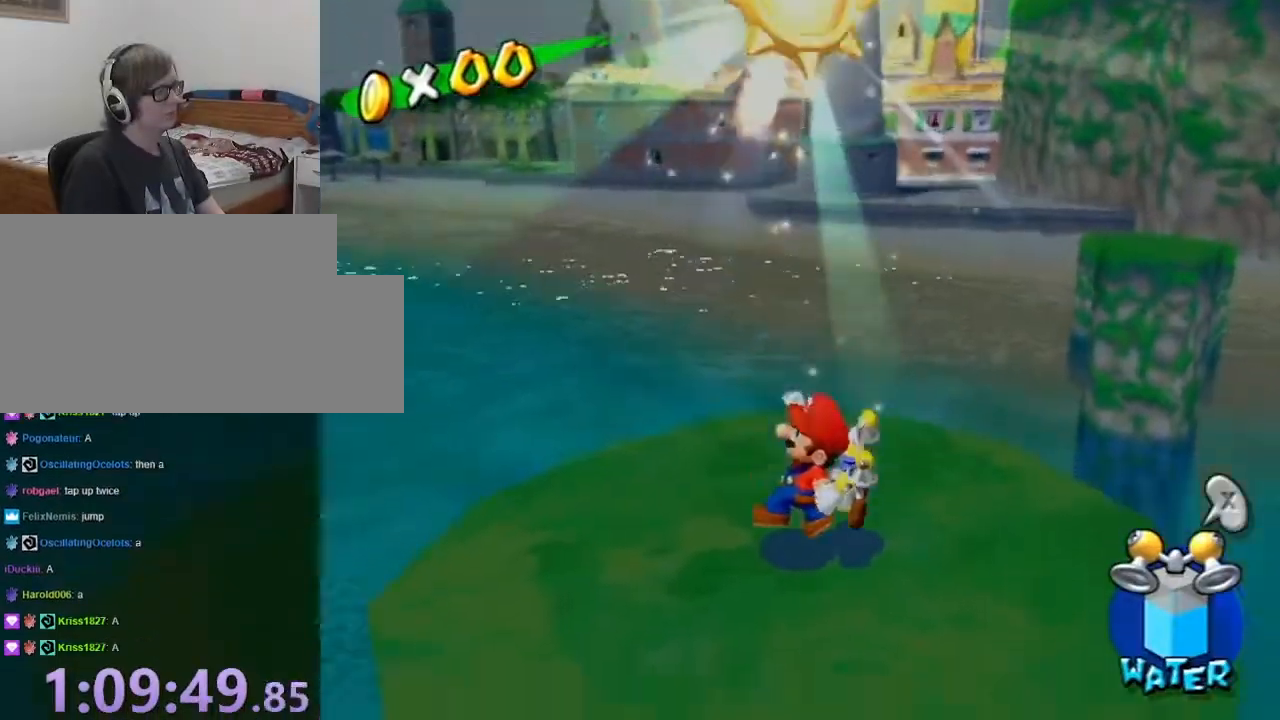
{"buttons": [], "left_stick": "center", "right_stick": "center", "events": []}
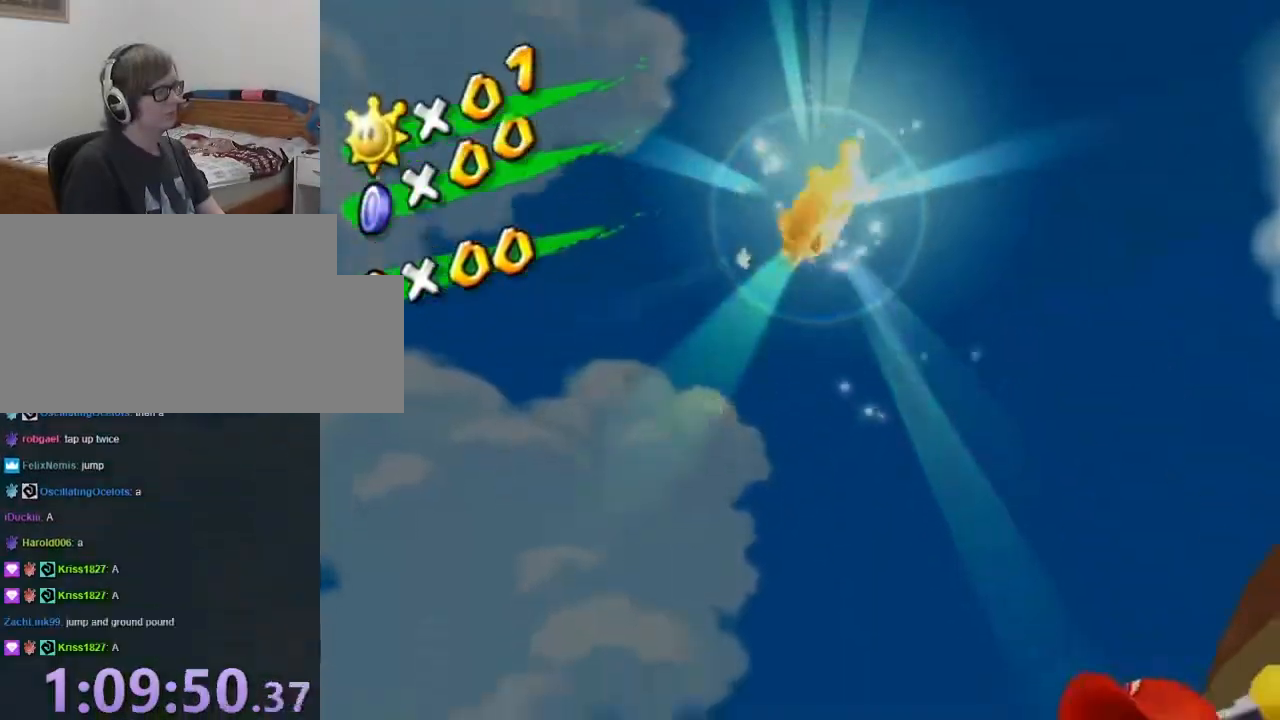
{"buttons": [], "left_stick": "center", "right_stick": "center", "events": []}
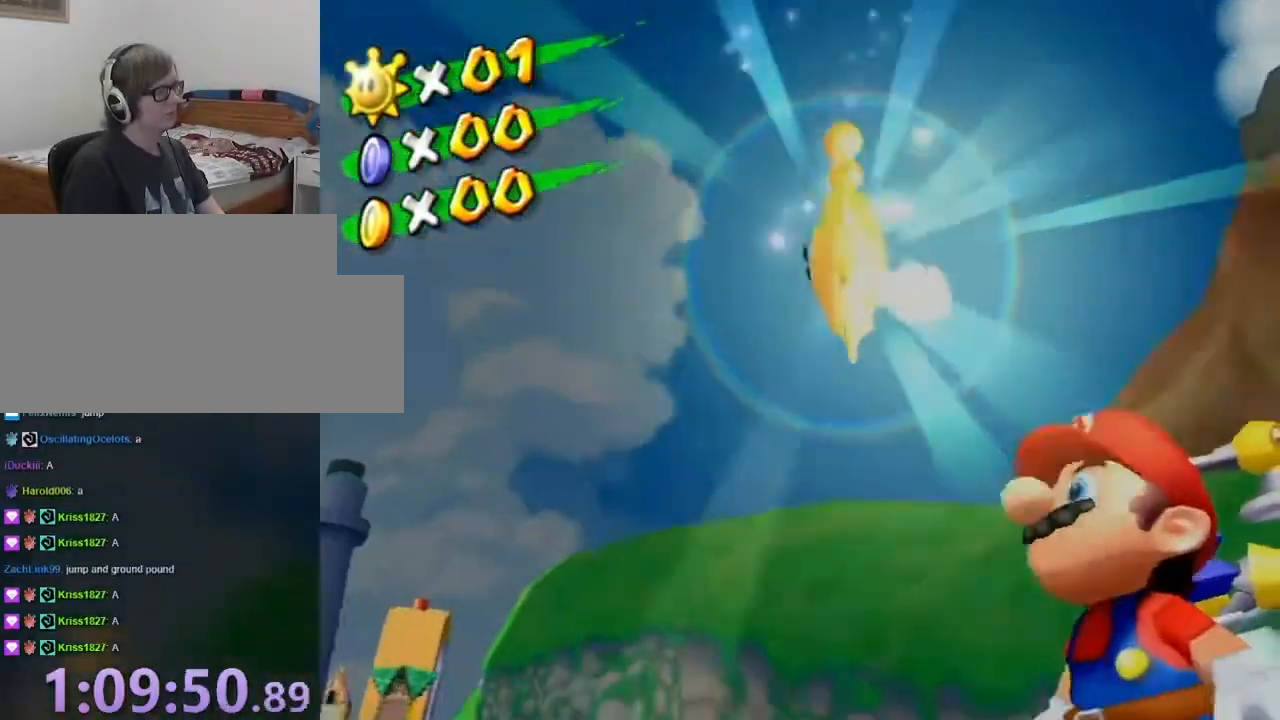
{"buttons": [], "left_stick": "center", "right_stick": "center", "events": [[167, "A", "down"], [433, "A", "up"]]}